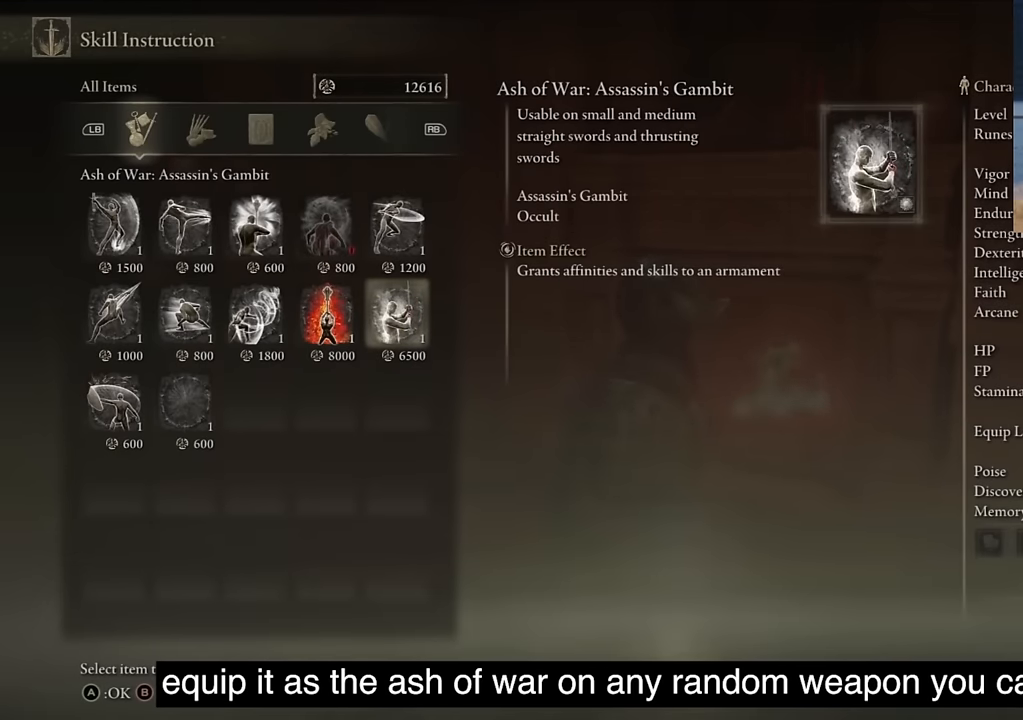
Gameplay with a controller (PlayStation layout); each line is a JSON object with the inputs held at the frame after it. "events" lists button and stick changes between this image and that frame as [ms after this image, input, new state], when the widget could be followed in between.
{"buttons": [], "left_stick": "center", "right_stick": "center", "events": [[383, "CROSS", "down"], [466, "CROSS", "up"]]}
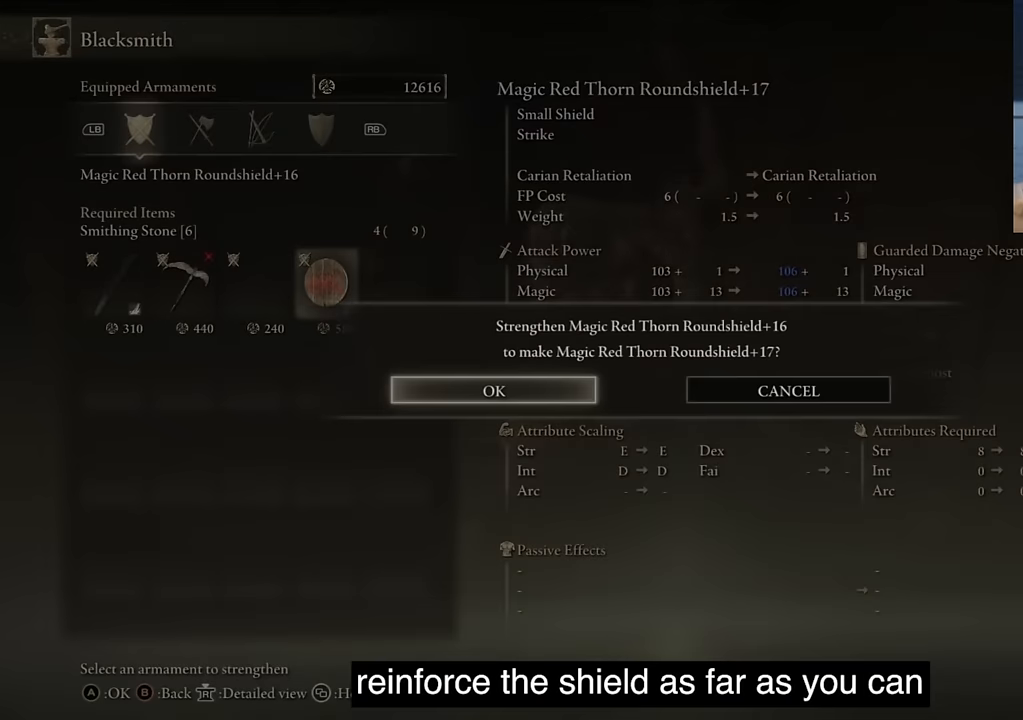
{"buttons": [], "left_stick": "center", "right_stick": "center", "events": [[166, "CROSS", "down"], [250, "CROSS", "up"]]}
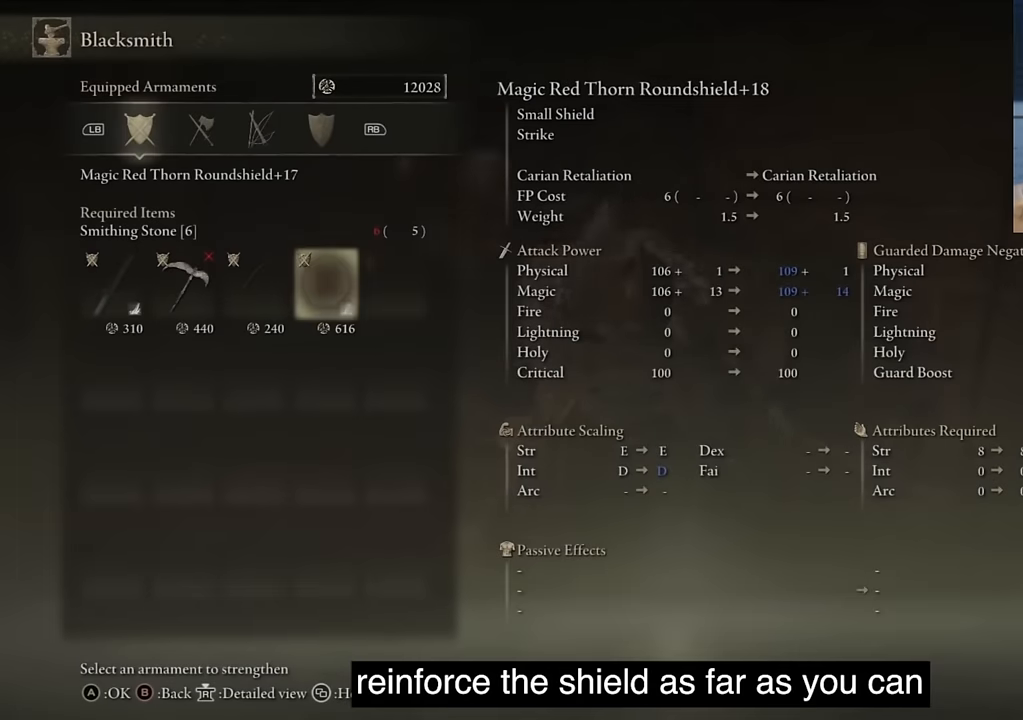
{"buttons": [], "left_stick": "center", "right_stick": "center", "events": [[100, "CROSS", "down"], [233, "CROSS", "up"]]}
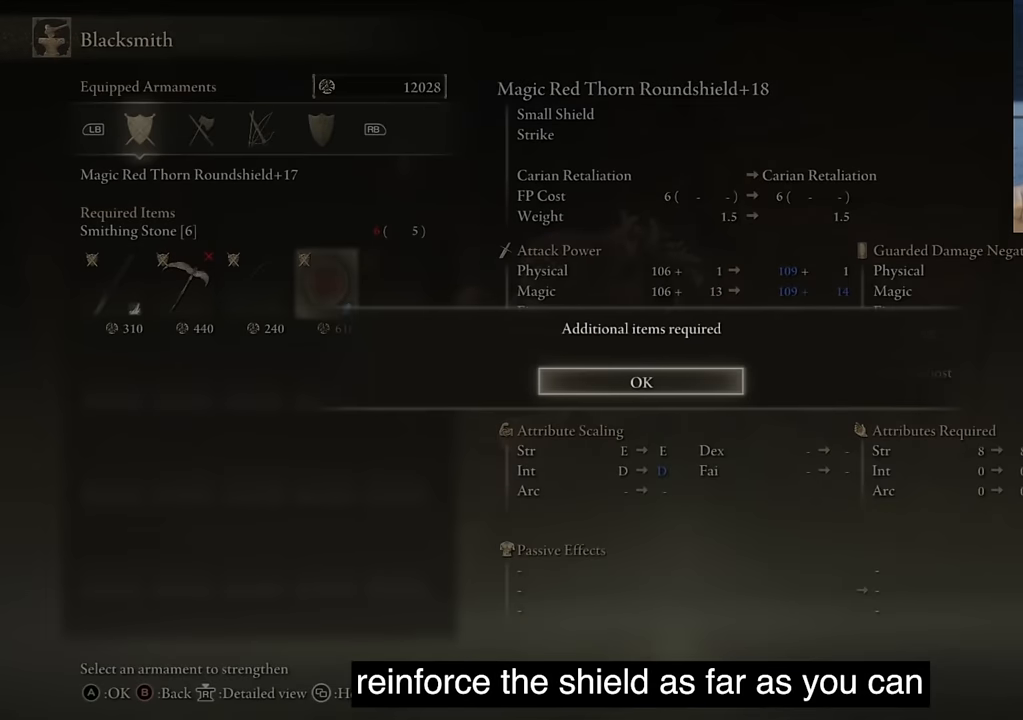
{"buttons": [], "left_stick": "center", "right_stick": "center", "events": [[183, "CROSS", "down"], [317, "CROSS", "up"]]}
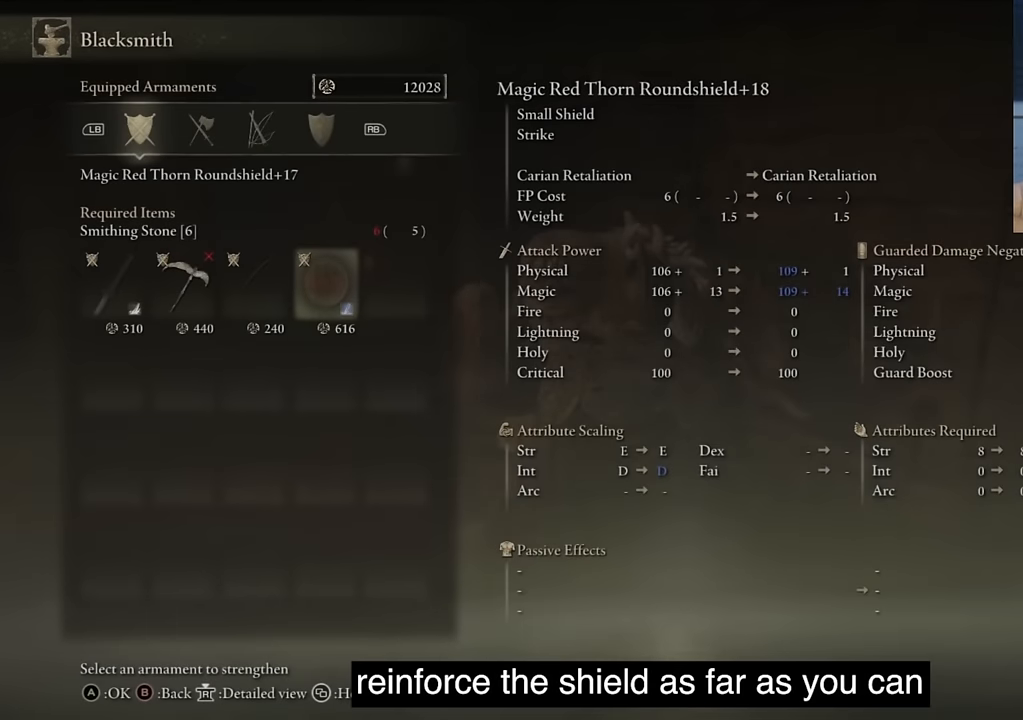
{"buttons": [], "left_stick": "center", "right_stick": "center", "events": [[300, "R1", "down"], [467, "R1", "up"]]}
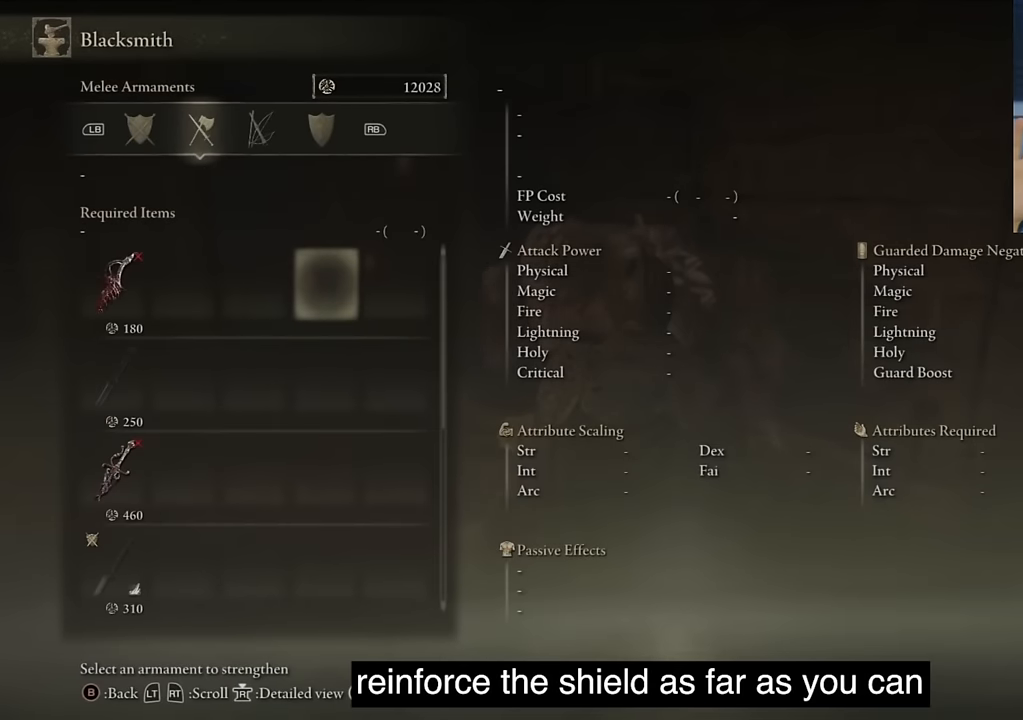
{"buttons": [], "left_stick": "center", "right_stick": "center", "events": []}
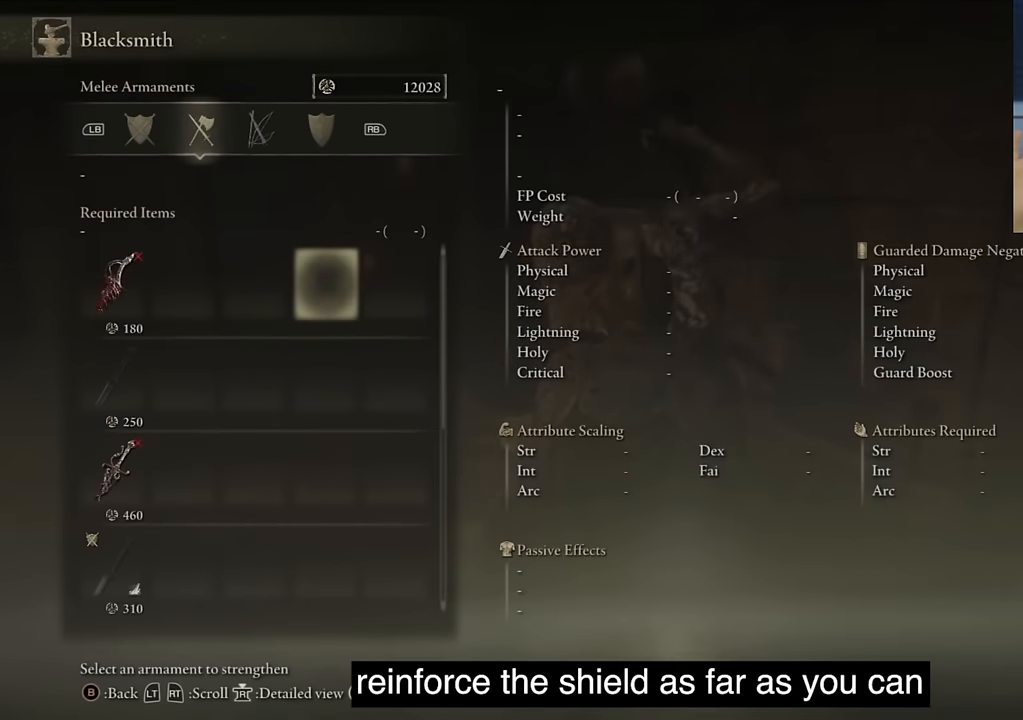
{"buttons": [], "left_stick": "center", "right_stick": "center", "events": []}
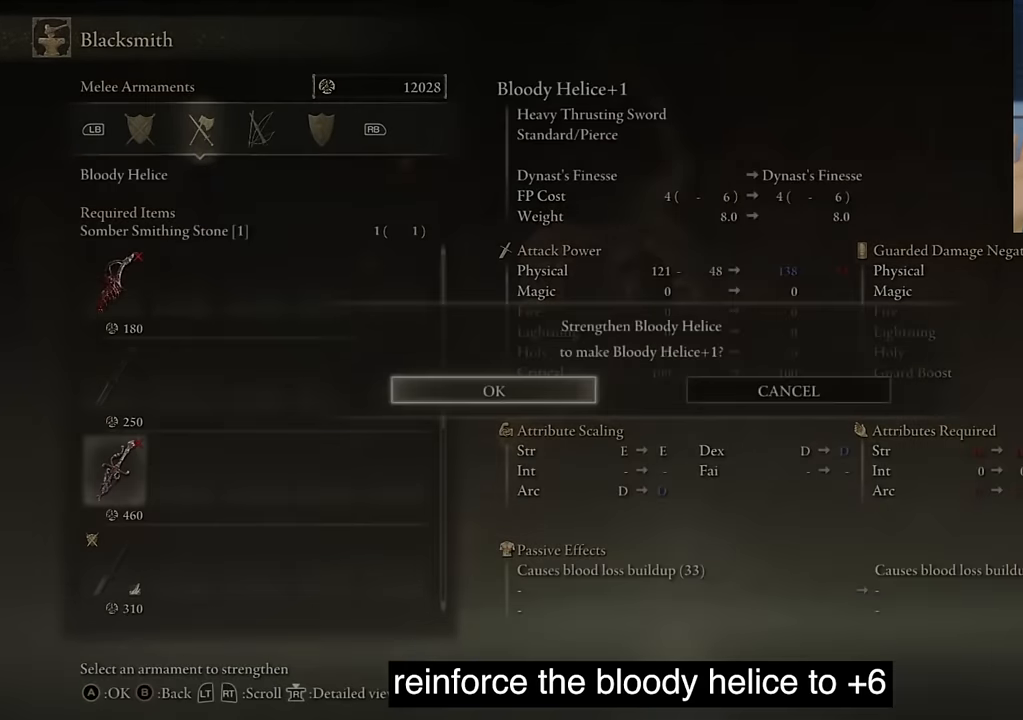
{"buttons": ["CROSS"], "left_stick": "center", "right_stick": "center", "events": [[50, "CROSS", "down"], [183, "CROSS", "up"], [250, "CROSS", "down"], [350, "CROSS", "up"], [433, "CROSS", "down"]]}
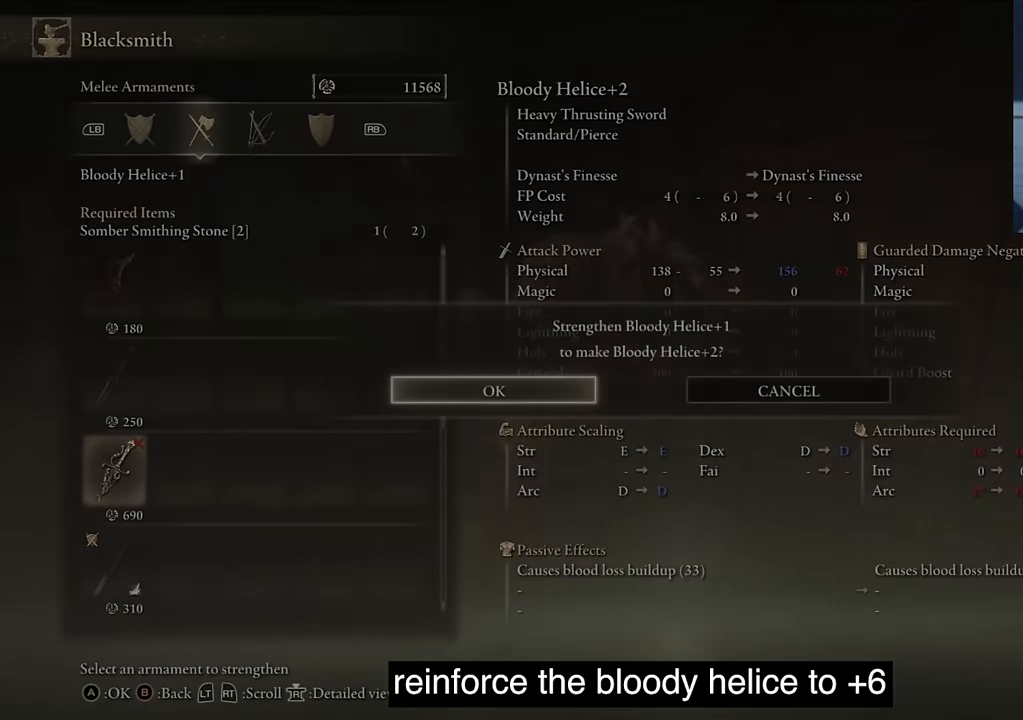
{"buttons": ["CROSS"], "left_stick": "center", "right_stick": "center", "events": [[33, "CROSS", "up"], [167, "CROSS", "down"], [200, "CROSS", "up"], [300, "CROSS", "down"], [433, "CROSS", "up"], [500, "CROSS", "down"]]}
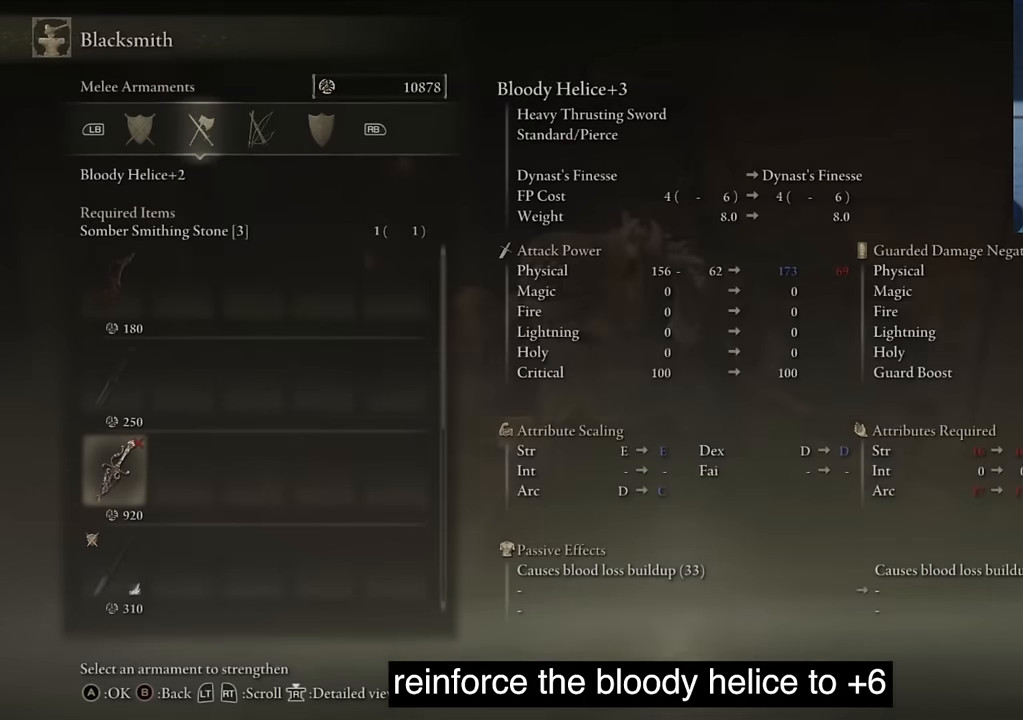
{"buttons": ["CROSS"], "left_stick": "center", "right_stick": "center", "events": [[133, "CROSS", "up"], [217, "CROSS", "down"], [317, "CROSS", "up"], [417, "CROSS", "down"]]}
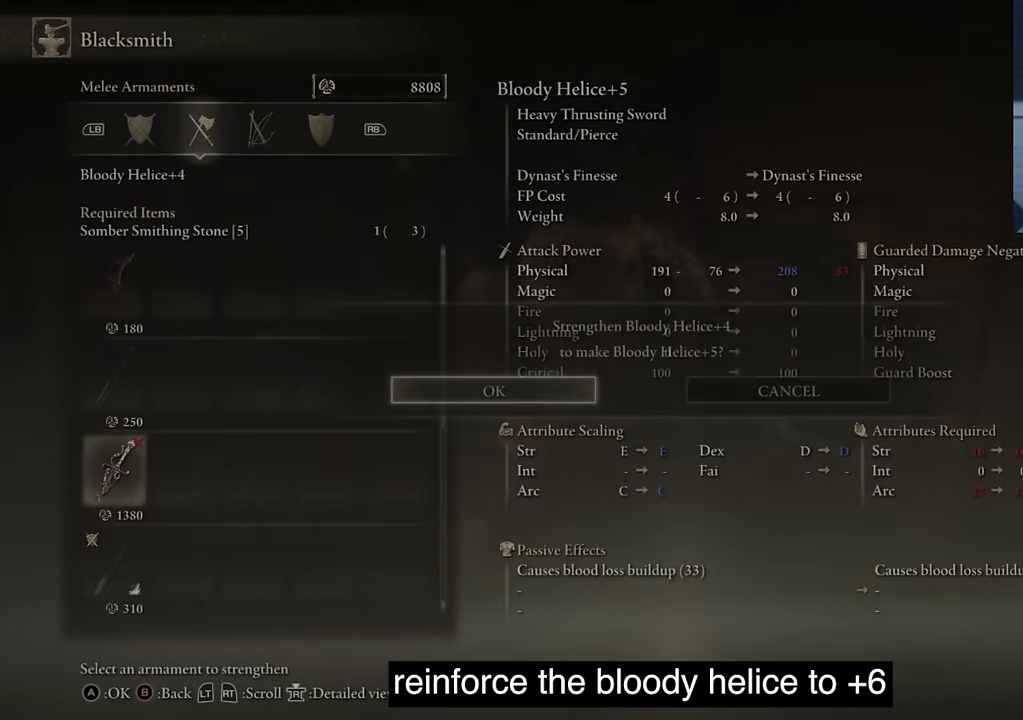
{"buttons": [], "left_stick": "center", "right_stick": "center", "events": [[50, "CROSS", "up"], [100, "CROSS", "down"], [267, "CROSS", "up"]]}
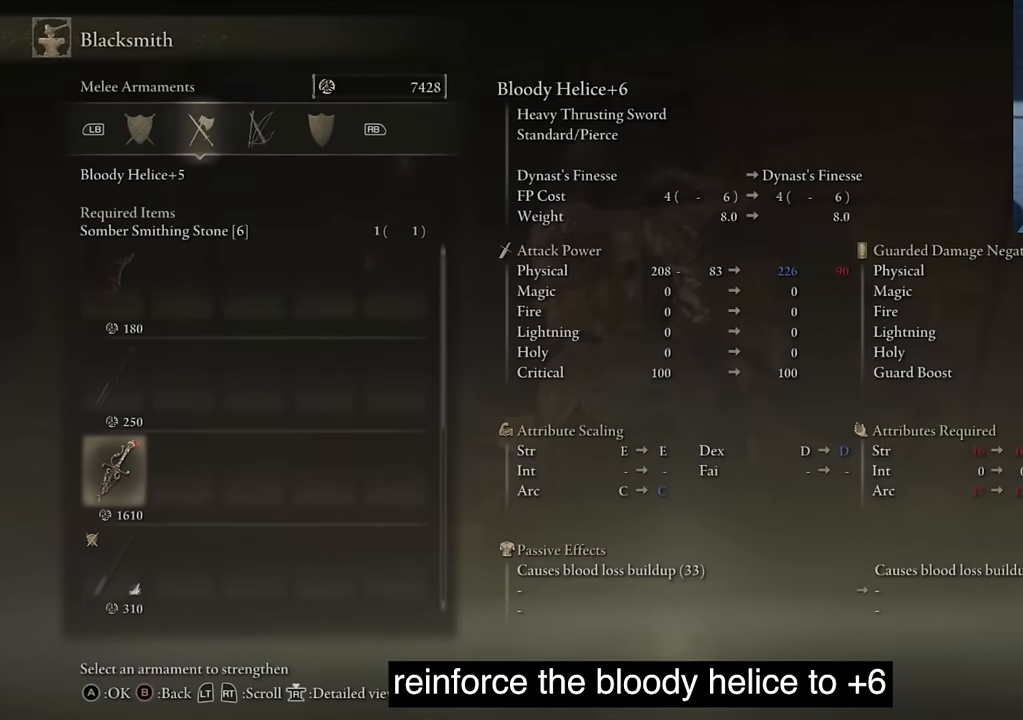
{"buttons": ["CROSS"], "left_stick": "center", "right_stick": "center", "events": [[17, "CROSS", "down"], [167, "CROSS", "up"], [383, "CROSS", "down"]]}
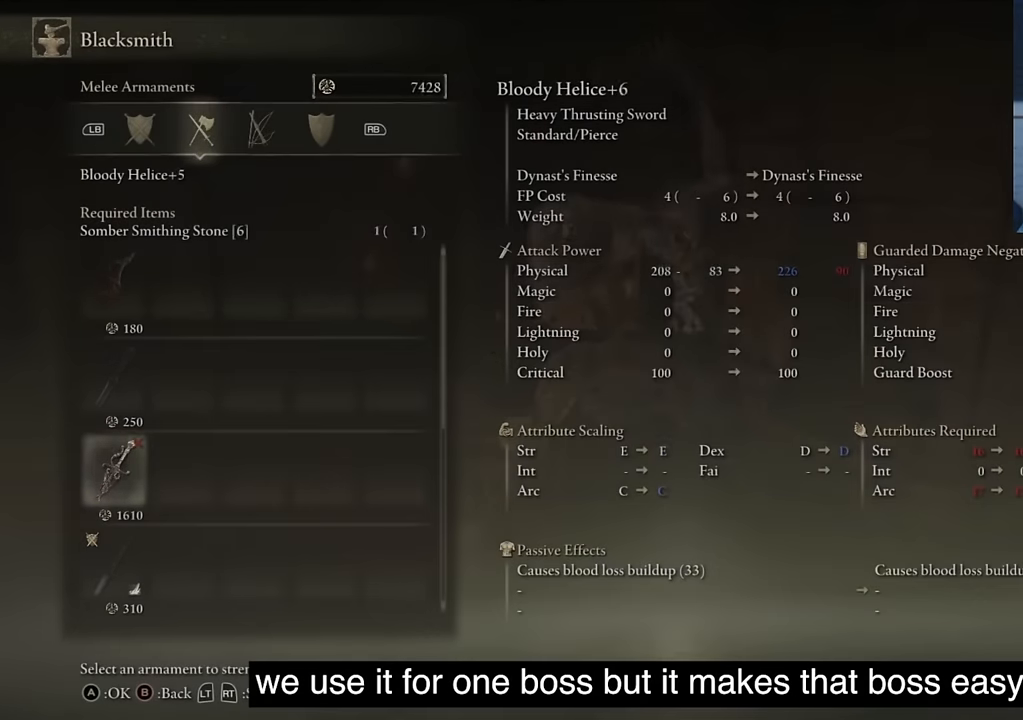
{"buttons": [], "left_stick": "center", "right_stick": "center", "events": [[50, "CROSS", "up"]]}
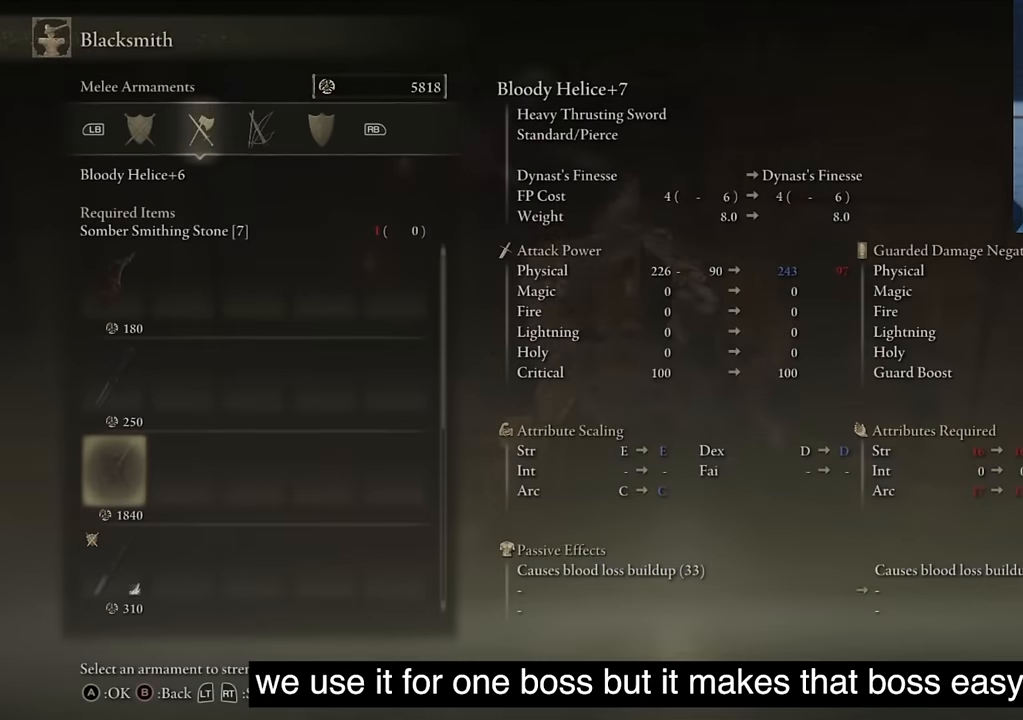
{"buttons": [], "left_stick": "center", "right_stick": "center", "events": [[267, "R1", "down"], [400, "R1", "up"]]}
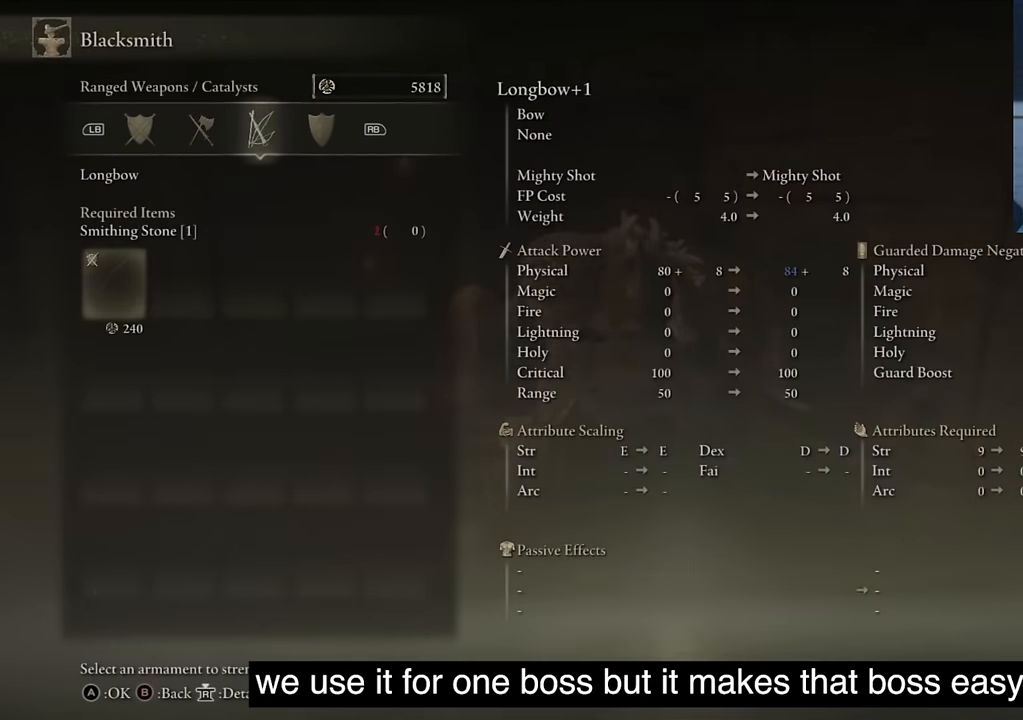
{"buttons": [], "left_stick": "center", "right_stick": "center", "events": [[150, "R1", "down"], [217, "R1", "up"], [217, "TRIANGLE", "down"], [250, "TRIANGLE", "up"], [283, "L2", "down"], [466, "L2", "up"]]}
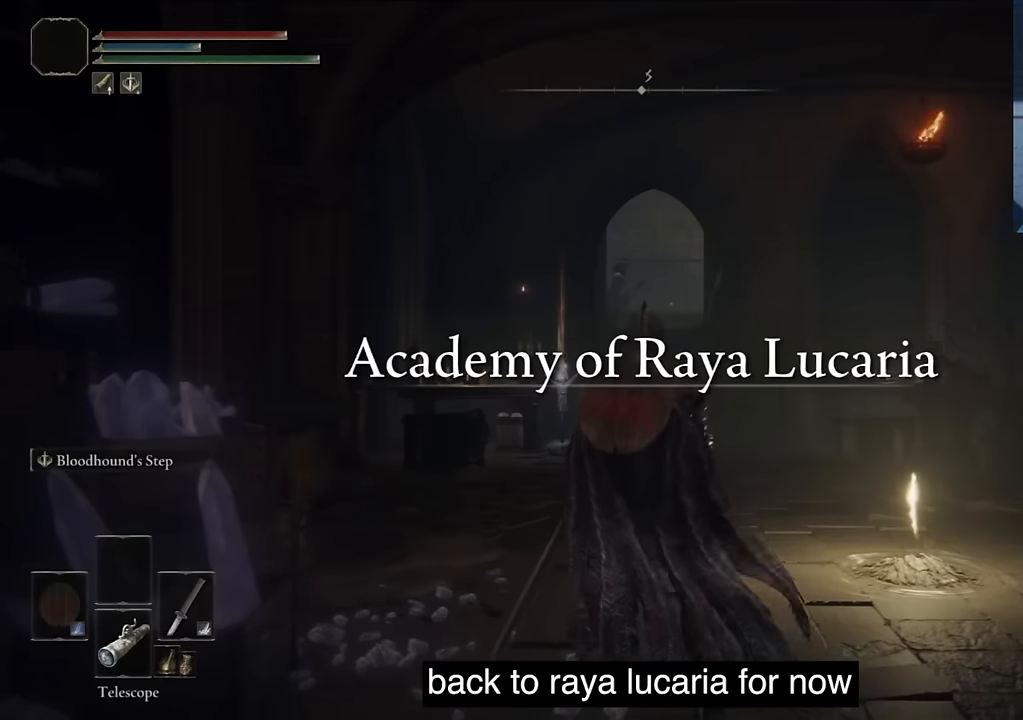
{"buttons": ["L2"], "left_stick": "center", "right_stick": "center", "events": [[100, "L2", "down"], [283, "L2", "up"], [416, "L2", "down"]]}
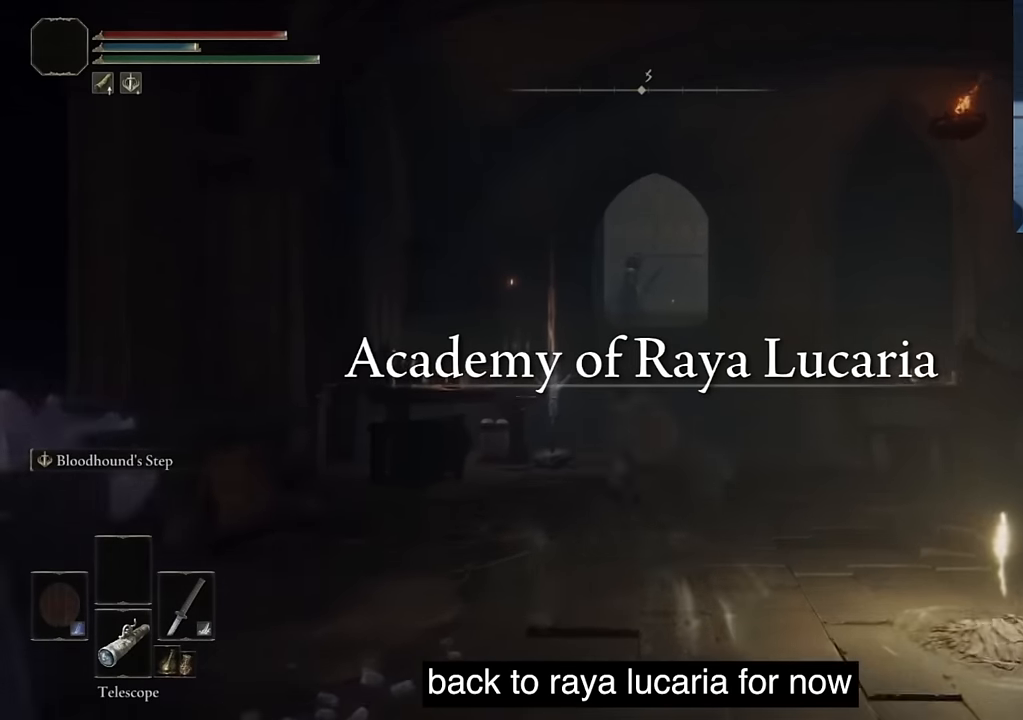
{"buttons": ["L2"], "left_stick": "center", "right_stick": "center", "events": [[116, "L2", "up"], [183, "L2", "down"], [350, "L2", "up"], [416, "L2", "down"]]}
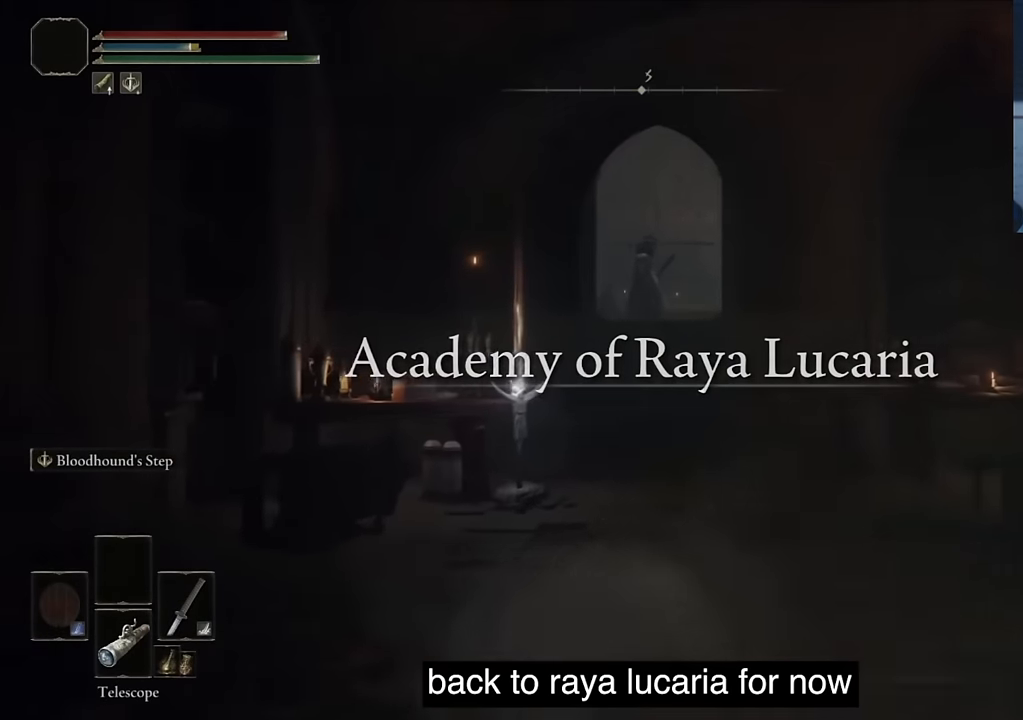
{"buttons": ["L2"], "left_stick": "center", "right_stick": "right", "events": [[33, "right_stick", "right"], [50, "L2", "up"], [133, "L2", "down"], [333, "L2", "up"], [350, "L2", "down"]]}
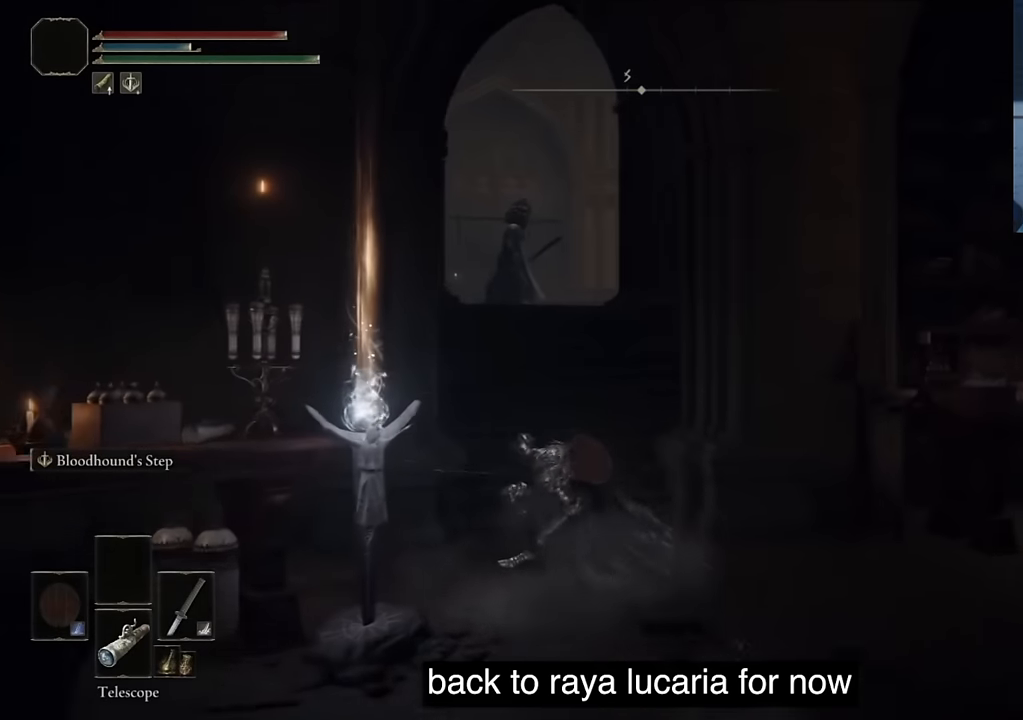
{"buttons": [], "left_stick": "center", "right_stick": "right", "events": [[33, "L2", "up"], [83, "L2", "down"], [250, "L2", "up"]]}
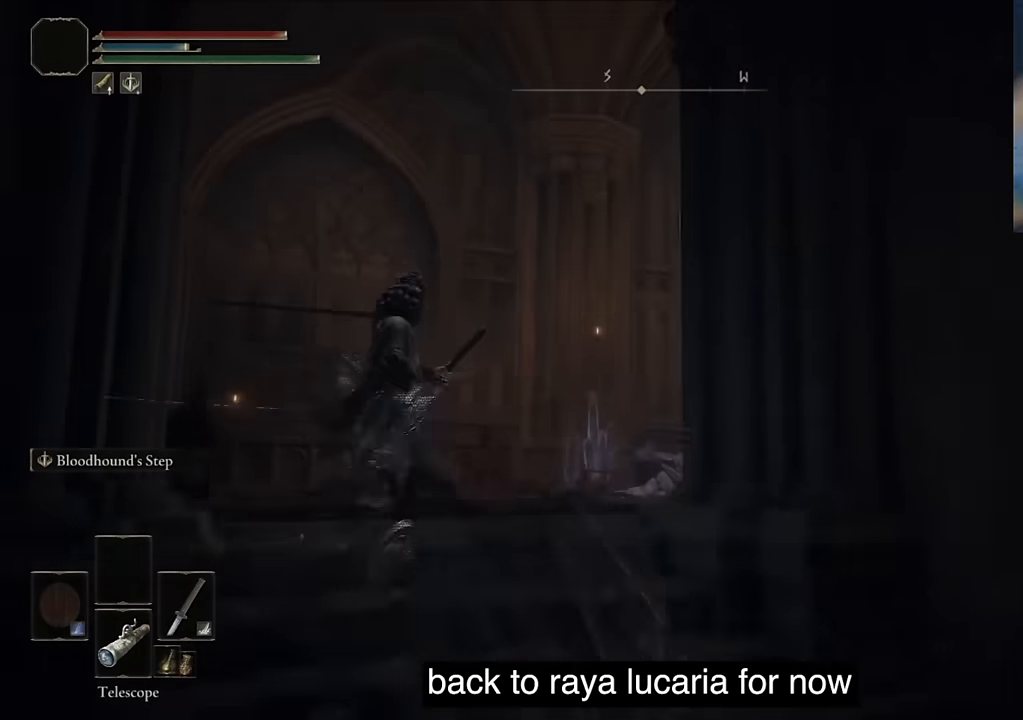
{"buttons": ["SQUARE"], "left_stick": "center", "right_stick": "right", "events": [[233, "SQUARE", "down"]]}
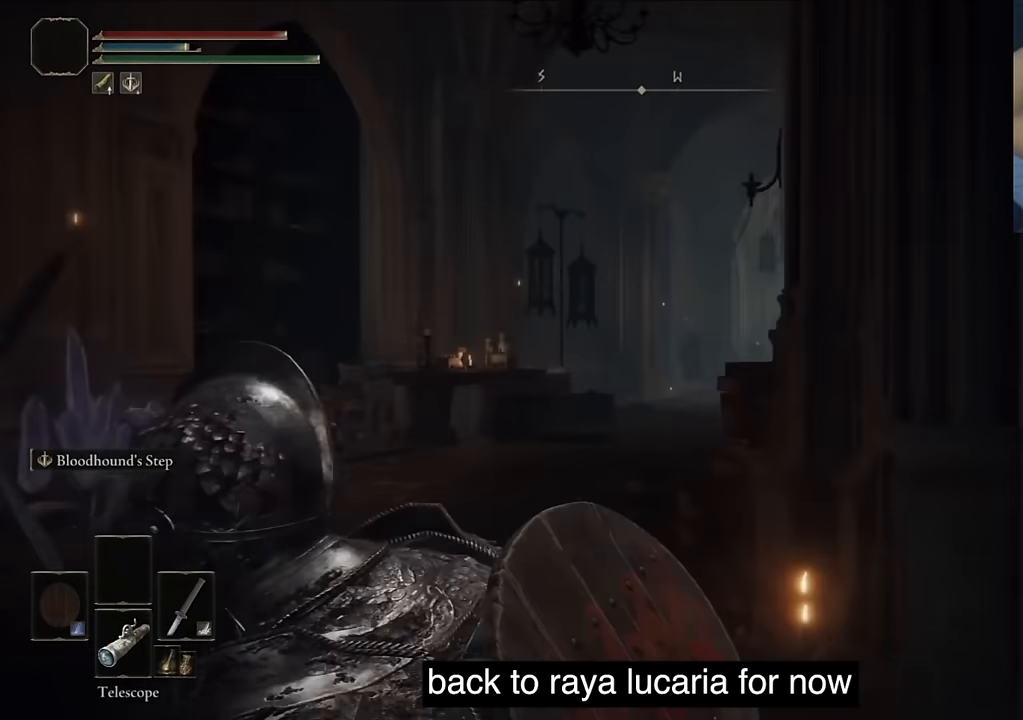
{"buttons": [], "left_stick": "center", "right_stick": "center", "events": [[50, "SQUARE", "up"], [266, "right_stick", "center"]]}
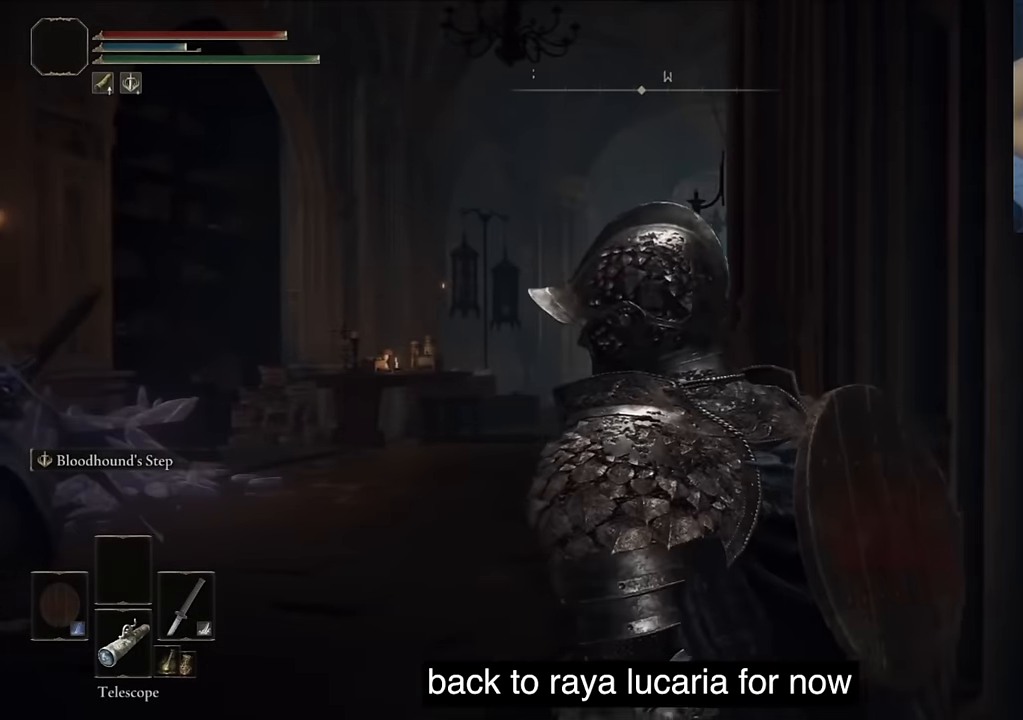
{"buttons": [], "left_stick": "center", "right_stick": "center", "events": []}
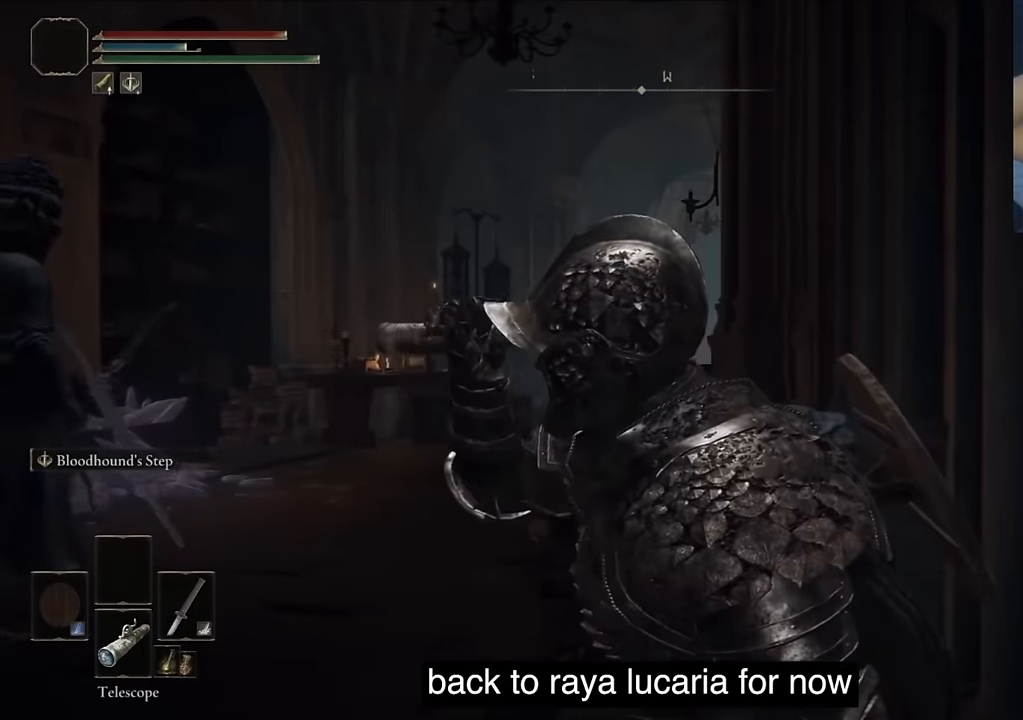
{"buttons": ["L2"], "left_stick": "center", "right_stick": "center", "events": [[100, "L2", "down"]]}
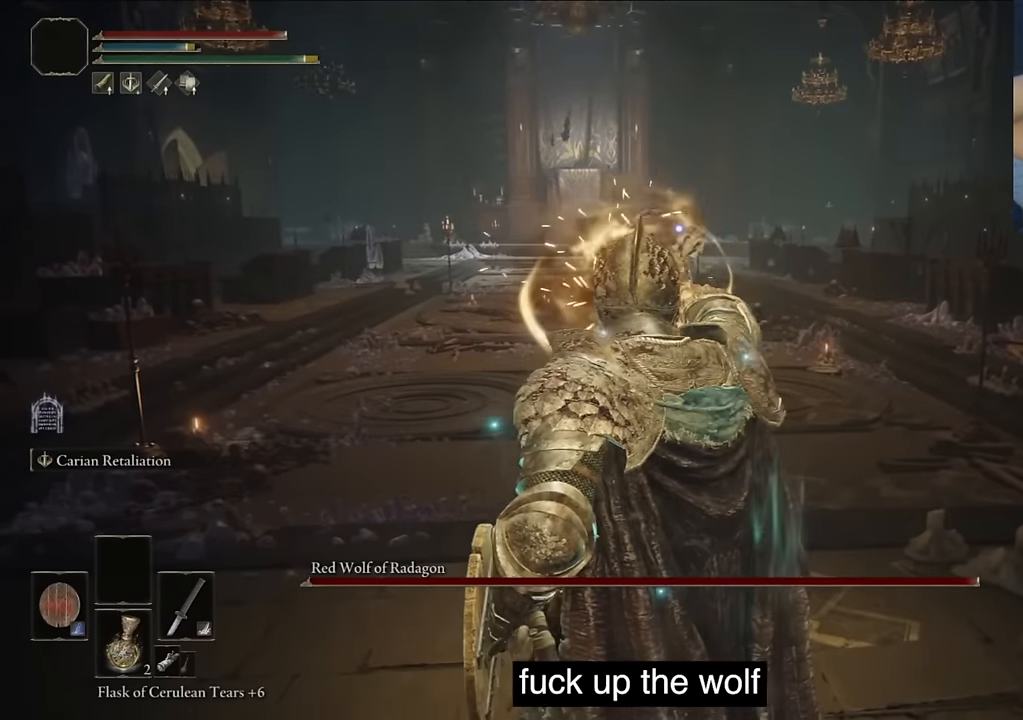
{"buttons": [], "left_stick": "center", "right_stick": "center", "events": [[167, "L2", "up"], [233, "L2", "down"], [450, "L2", "up"]]}
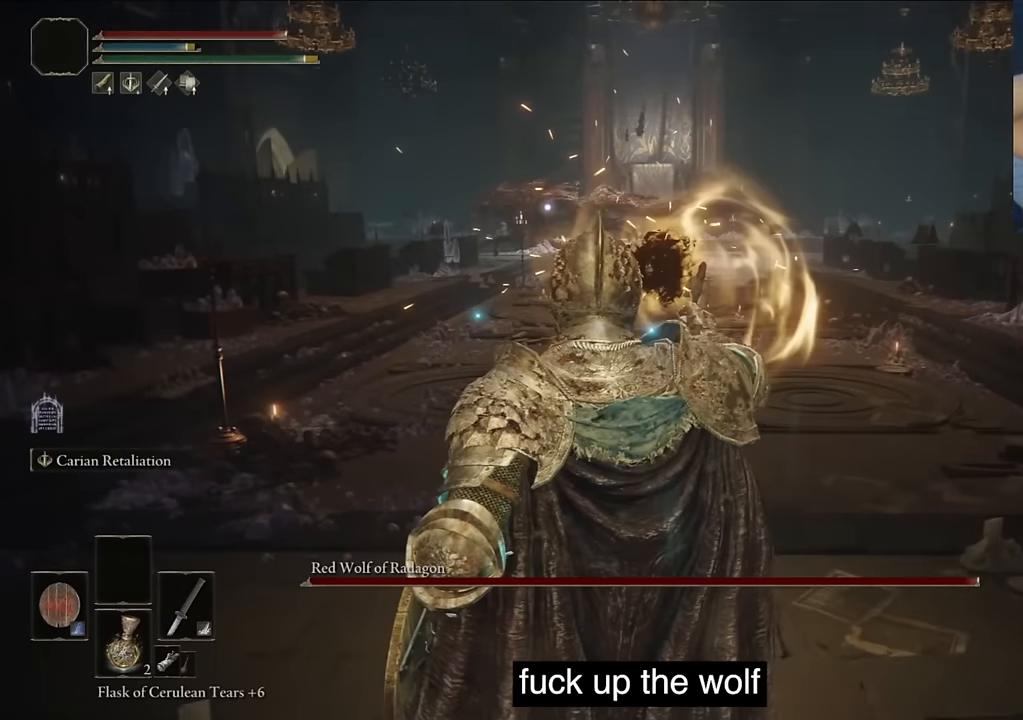
{"buttons": [], "left_stick": "center", "right_stick": "center", "events": [[33, "L2", "down"], [83, "L2", "up"], [150, "L2", "down"], [333, "L2", "up"]]}
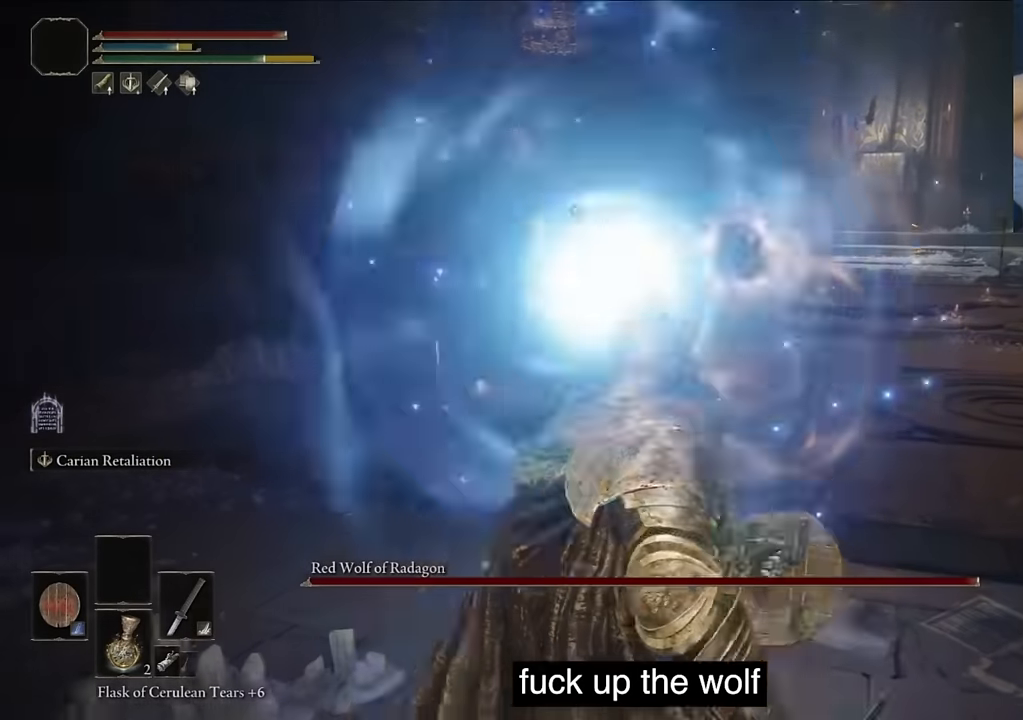
{"buttons": ["TRIANGLE"], "left_stick": "center", "right_stick": "center", "events": [[367, "TRIANGLE", "down"]]}
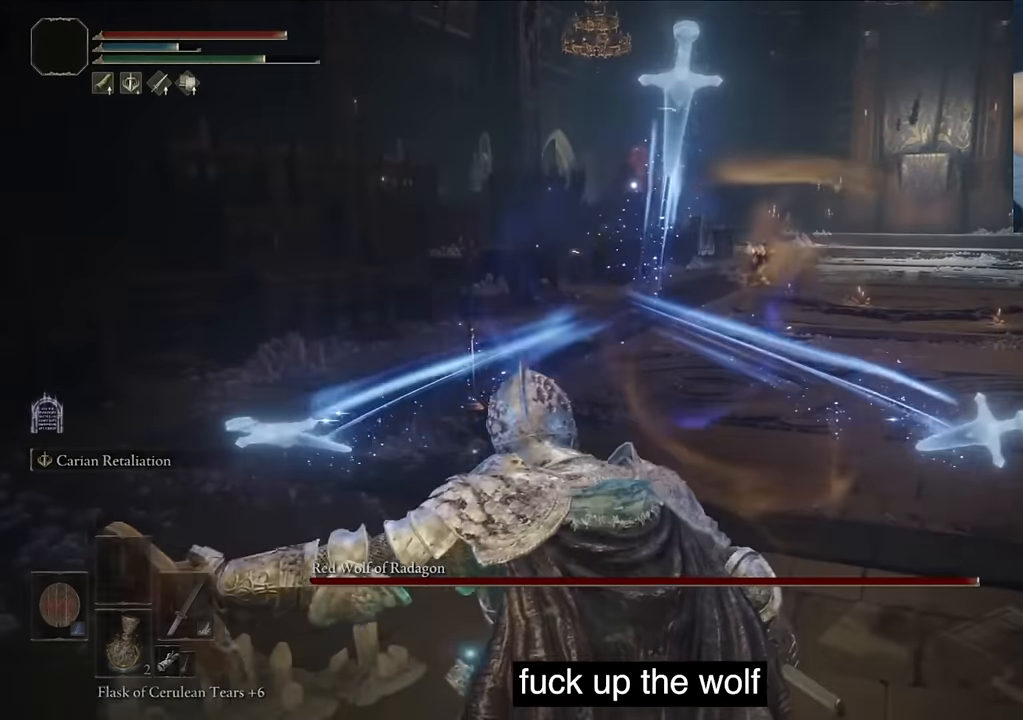
{"buttons": ["TRIANGLE"], "left_stick": "center", "right_stick": "center", "events": [[33, "R1", "down"], [217, "R1", "up"]]}
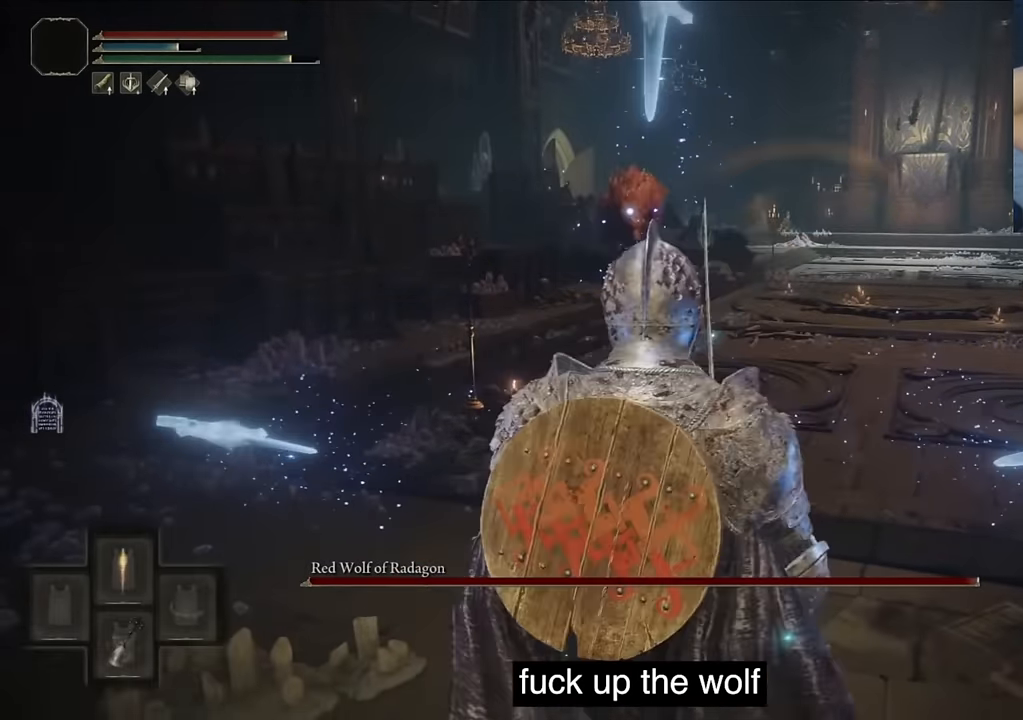
{"buttons": [], "left_stick": "center", "right_stick": "center", "events": [[167, "TRIANGLE", "up"], [333, "L2", "down"], [500, "L2", "up"]]}